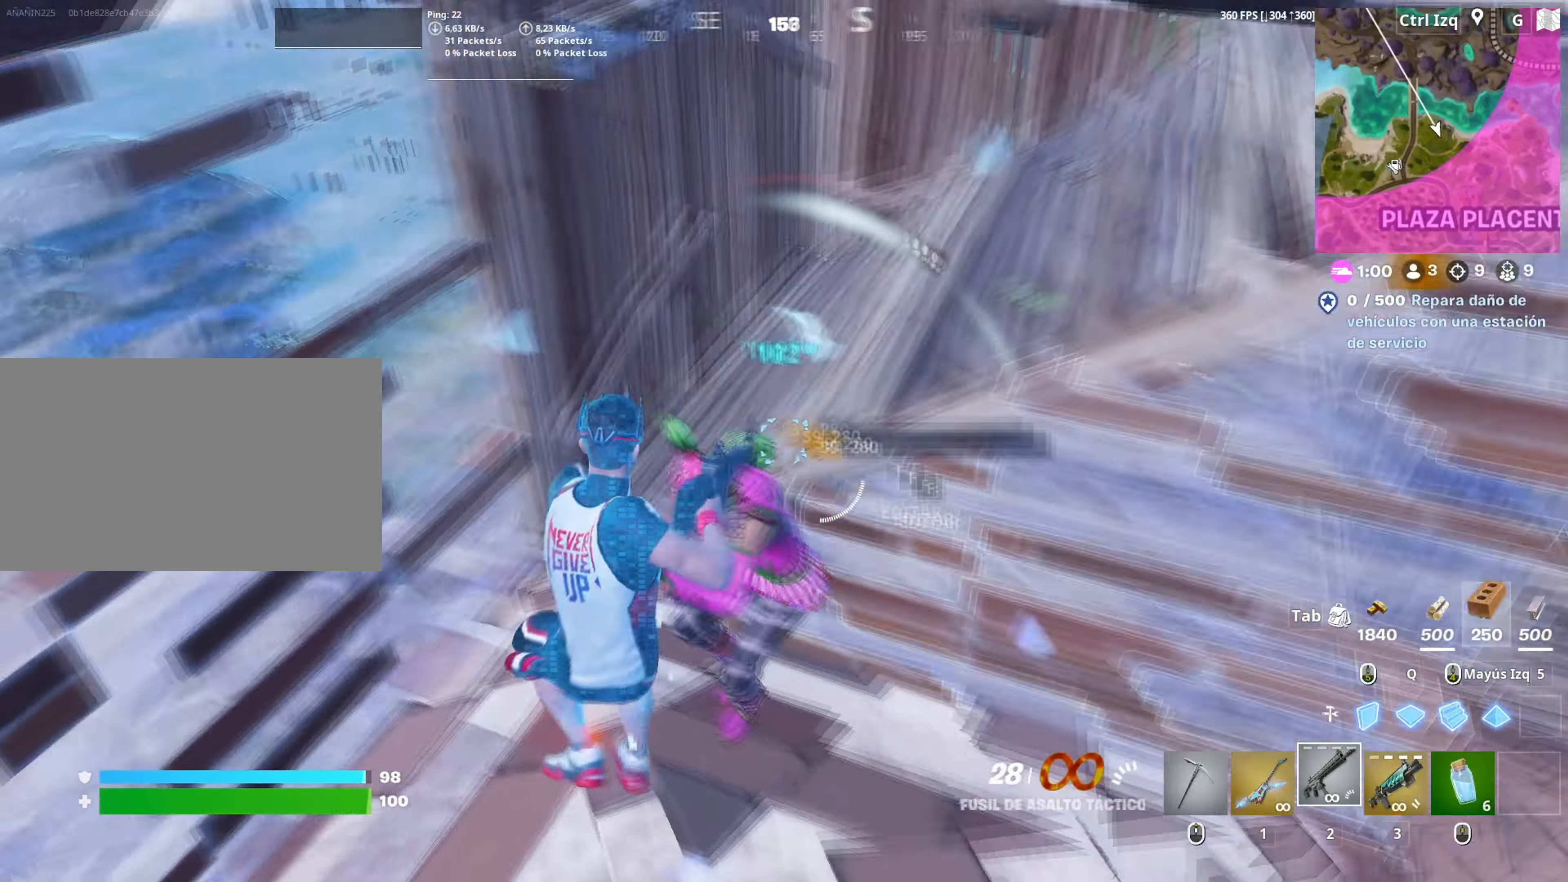
Gameplay with keyboard and mouse; each line is a JSON object with the keys and mouse buttons held at the frame after it. "events" lists presses ("down") and releases ("up") of "1", "2", "3", "4", "5", "a", "alt", "c", "caps_lock", "ctrl", "d", "e", "f", "g", "q", "r", "s", "shift", "space", "t", "tab", "v", "w", "x", "z", "mouse_left", "mouse_wheel" and "mouse_right" between this image and that frame as [ms after this image, input, new state], when the widget could be followed in between. "mouse_left", "mouse_wheel", "mouse_right" = the "left", "wheel", "right" buttons of the "mouse" list. No other keys are recorded. "wheel" means that the mouse wheel is clicked or scrolled. "mouse_move" is the direction in which the mouse moves at that frame (one of eight, or "still"), when it could be read.
{"keys": ["a"], "mouse": ["left"], "mouse_move": "up-right", "events": [[67, "a", "down"], [67, "mouse_left", "down"], [100, "d", "up"], [350, "s", "up"]]}
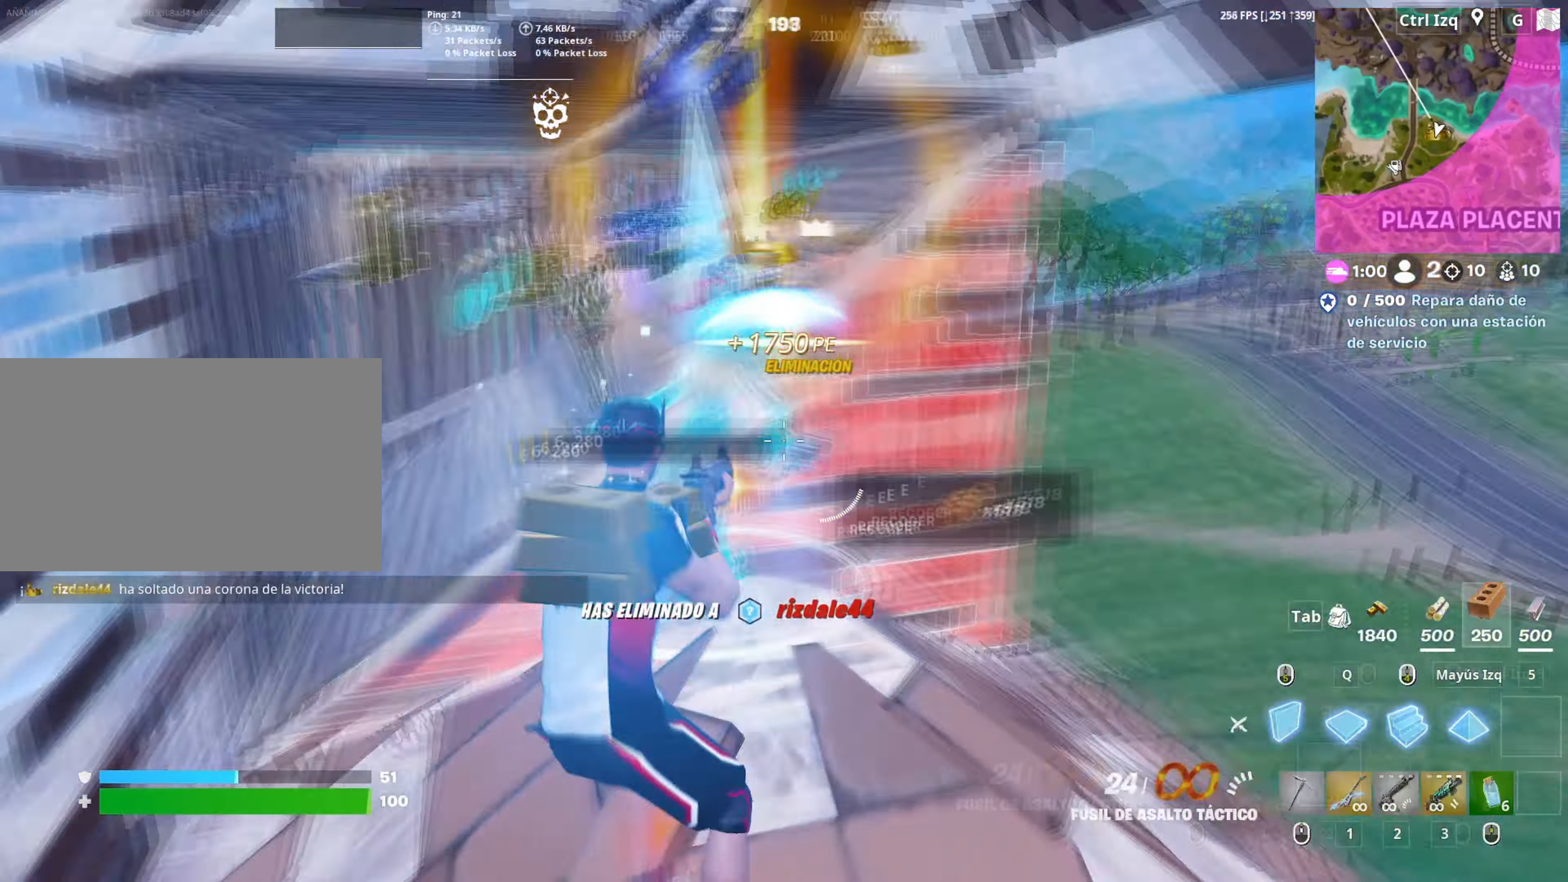
{"keys": ["a", "w"], "mouse": [], "mouse_move": "down", "events": [[33, "w", "down"], [217, "3", "down"], [317, "3", "up"], [317, "mouse_left", "up"]]}
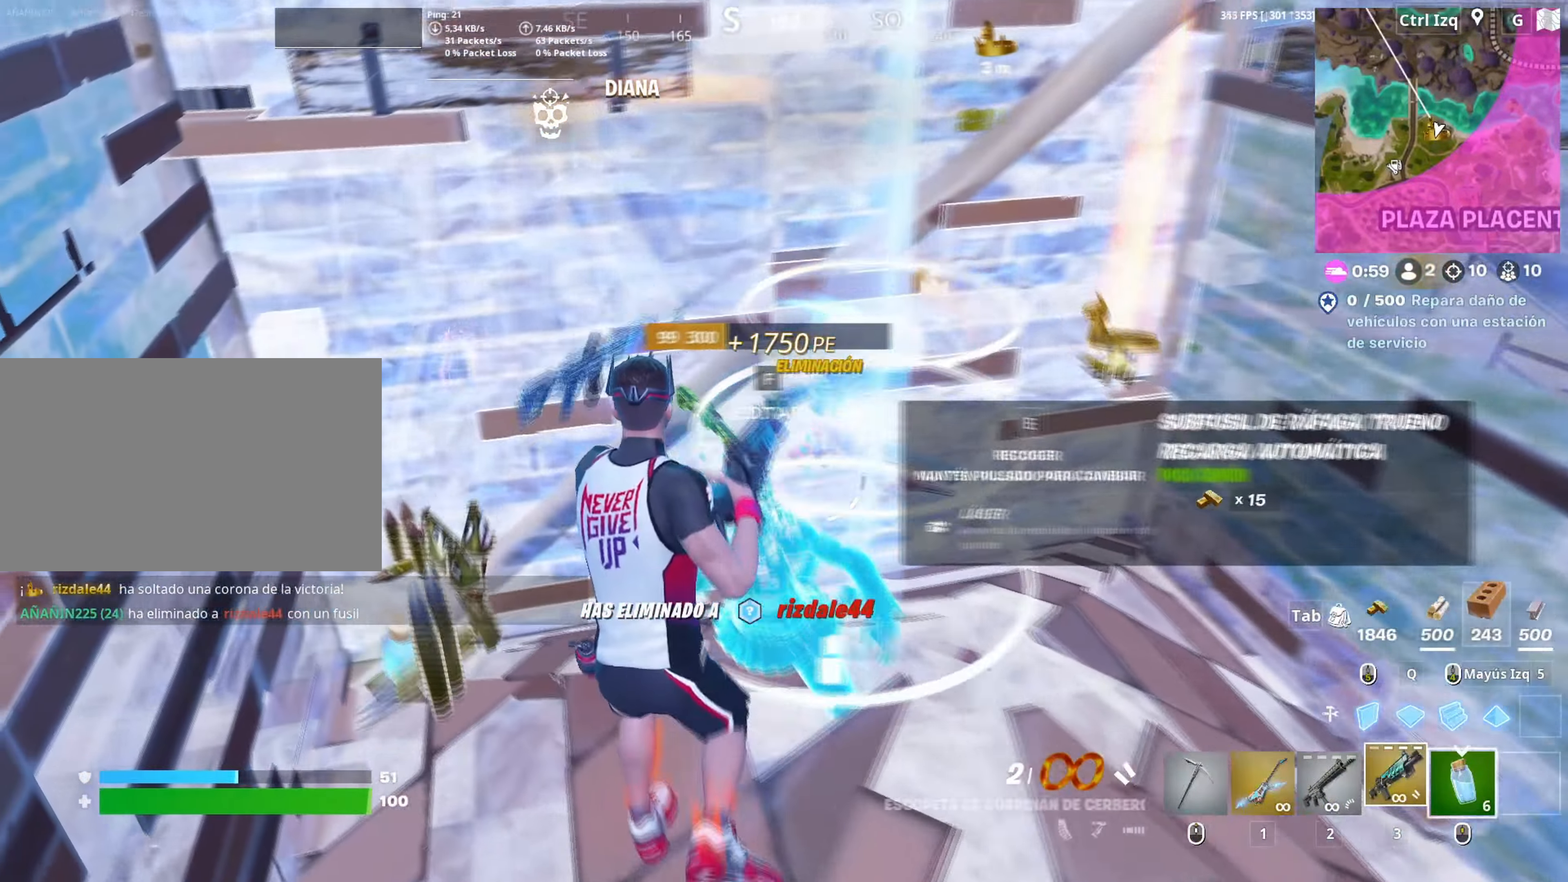
{"keys": ["w"], "mouse": [], "mouse_move": "right", "events": [[83, "r", "down"], [150, "a", "up"], [150, "r", "up"], [233, "r", "down"], [283, "r", "up"]]}
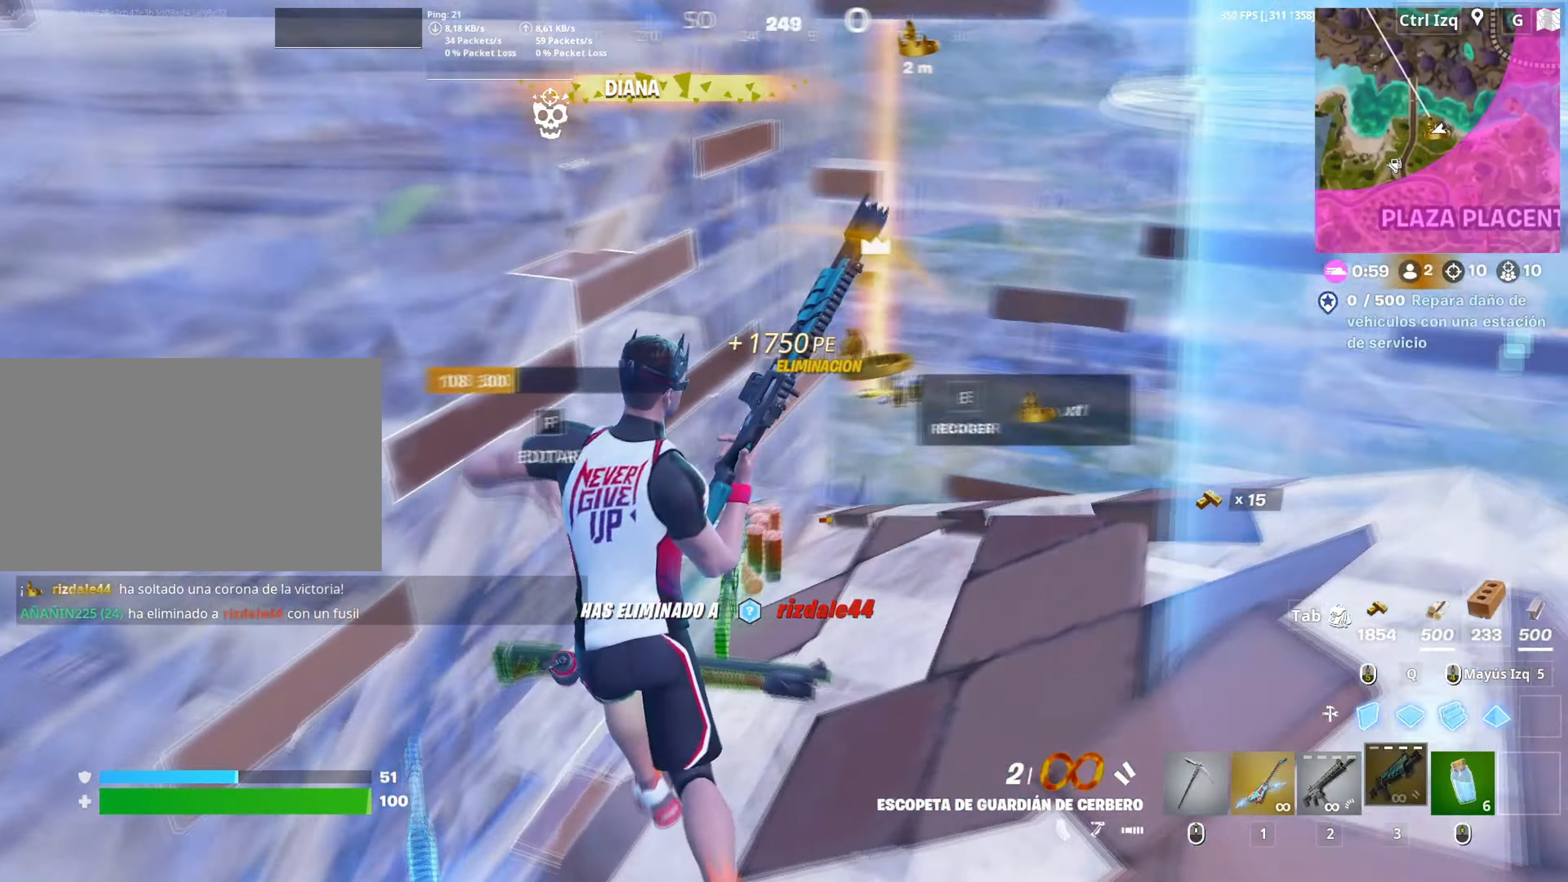
{"keys": ["w"], "mouse": [], "mouse_move": "still", "events": []}
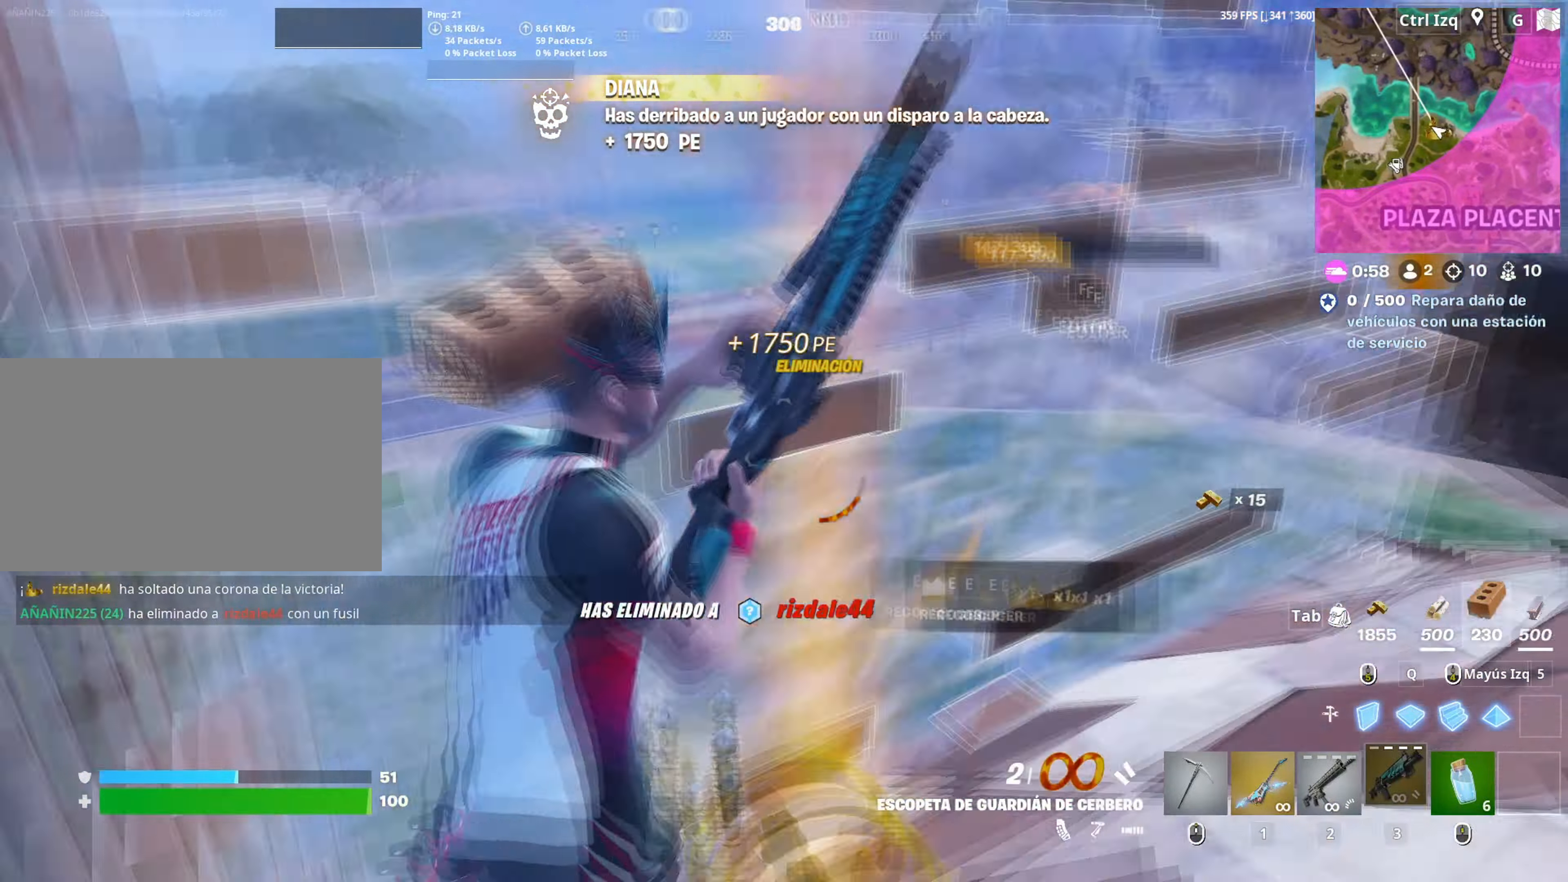
{"keys": ["d", "w"], "mouse": [], "mouse_move": "still", "events": [[133, "w", "up"], [167, "d", "down"], [450, "w", "down"]]}
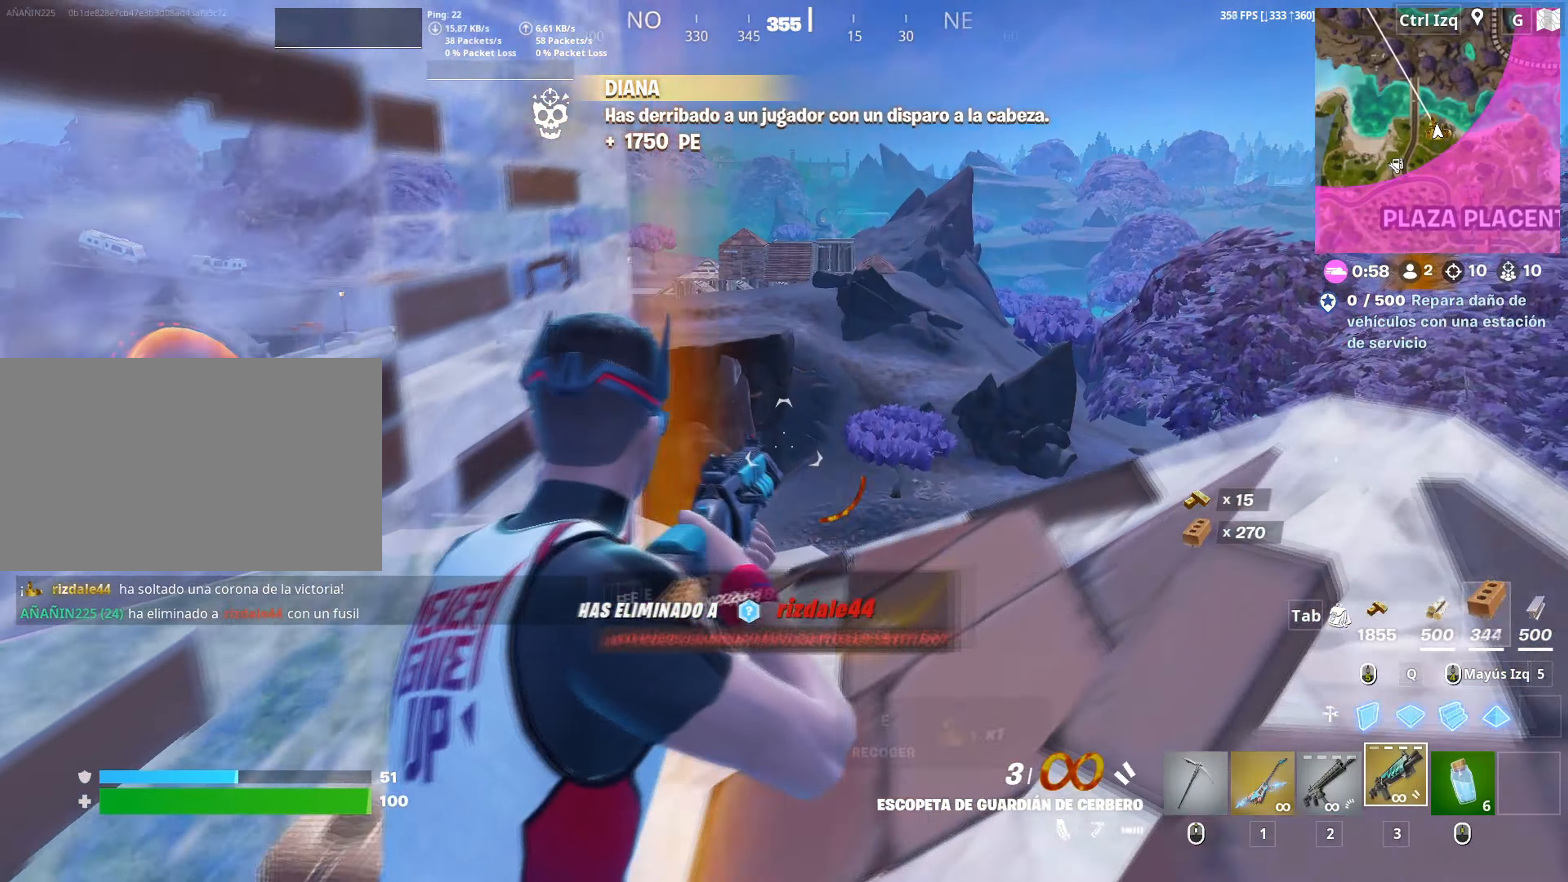
{"keys": [], "mouse": ["wheel"], "mouse_move": "down-left", "events": [[150, "w", "up"], [233, "mouse_left", "down"], [333, "mouse_left", "up"], [433, "d", "up"], [467, "mouse_wheel", "down"]]}
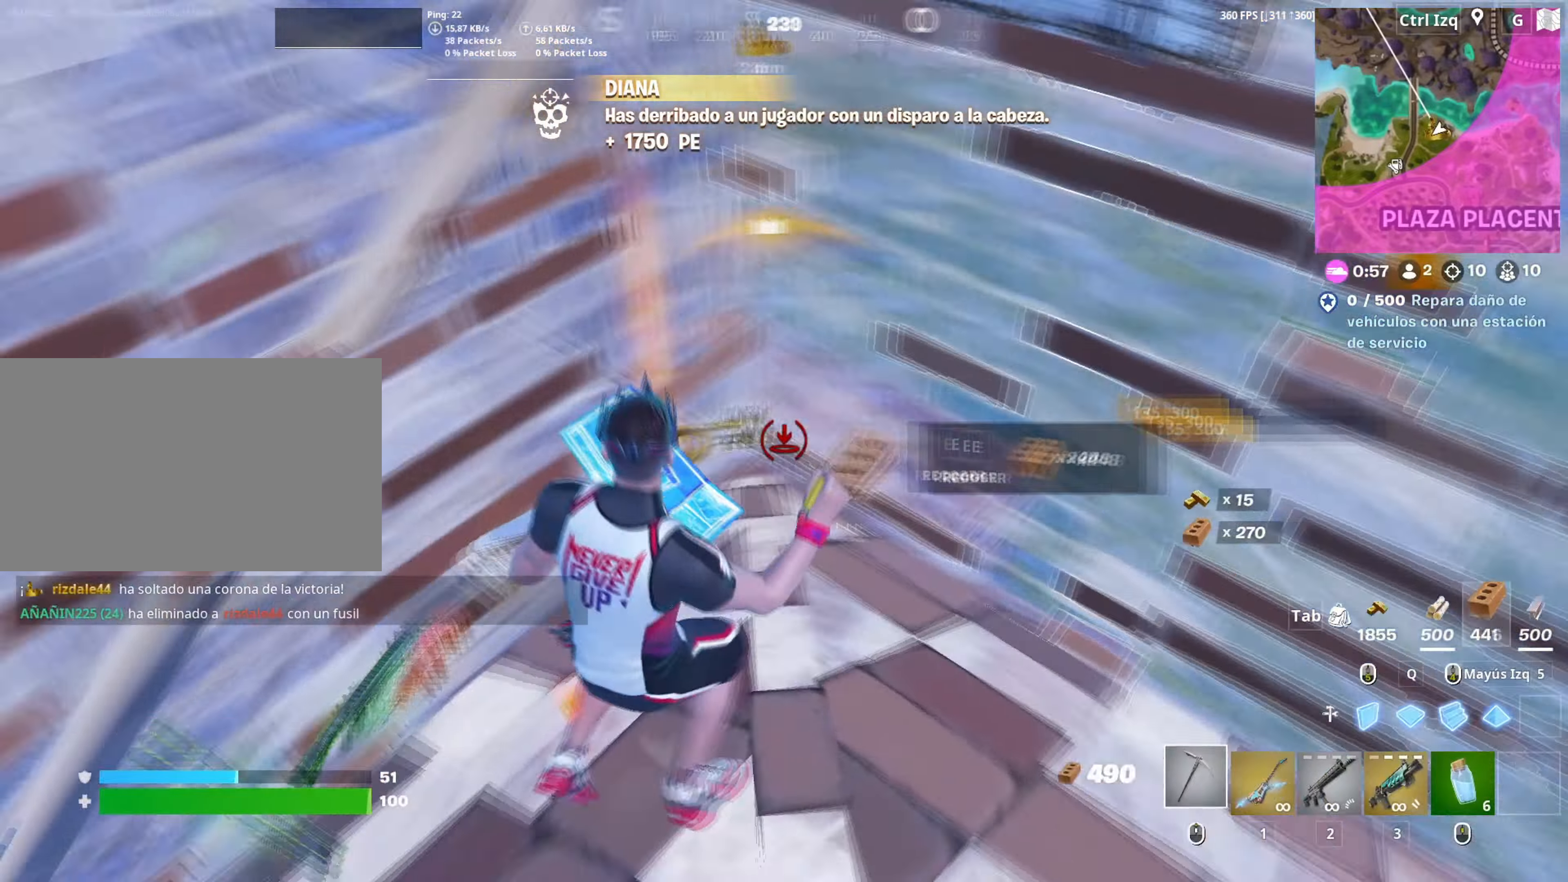
{"keys": [], "mouse": [], "mouse_move": "right", "events": [[67, "mouse_wheel", "up"], [150, "e", "down"], [250, "e", "up"], [383, "e", "down"], [450, "e", "up"]]}
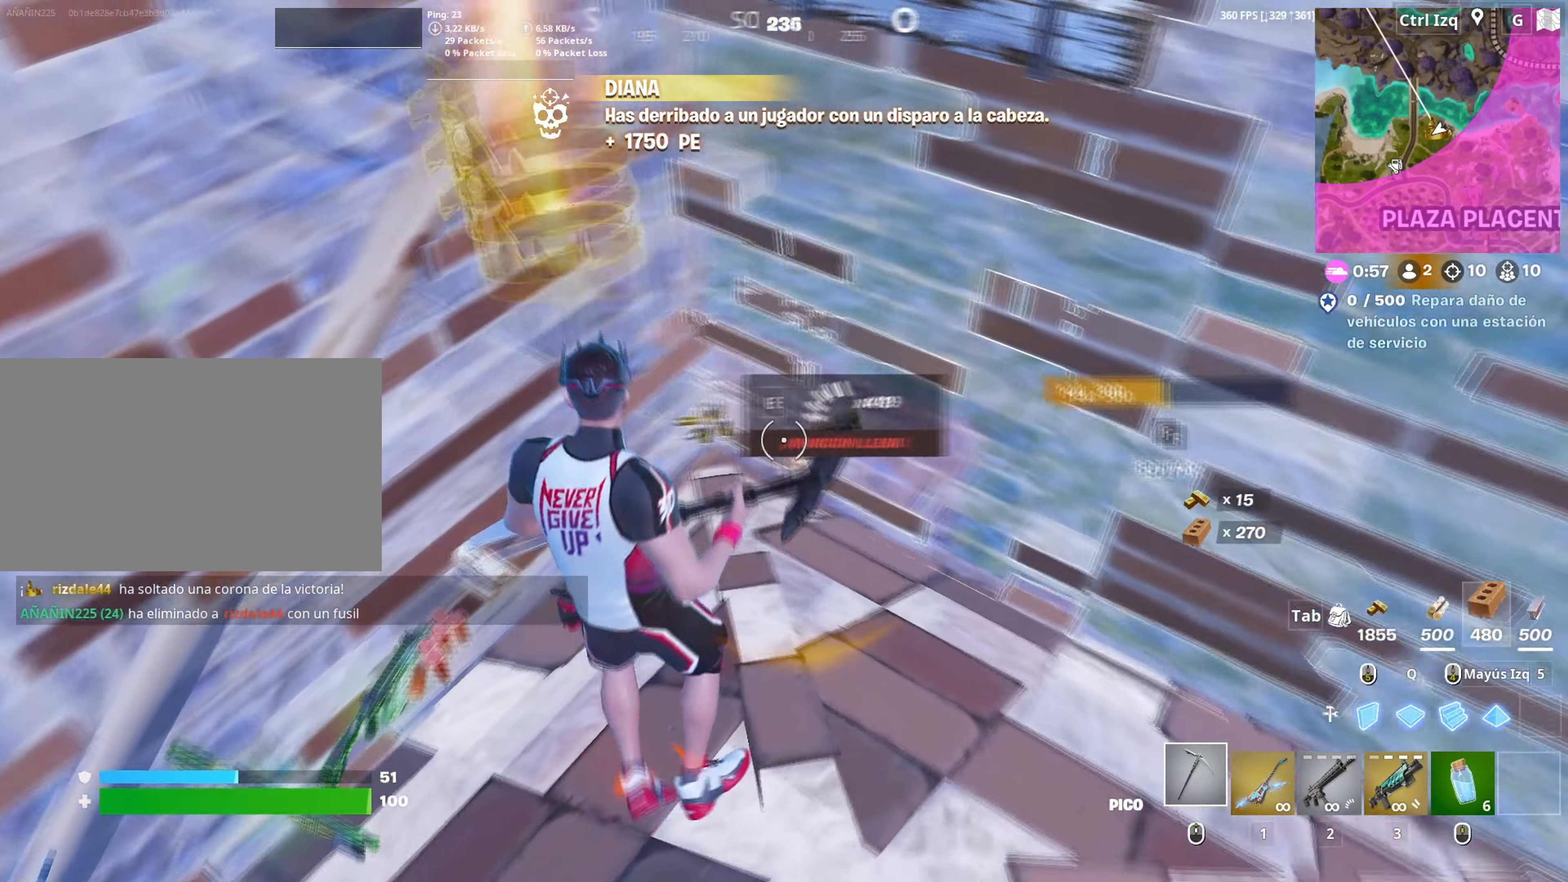
{"keys": ["a"], "mouse": [], "mouse_move": "still", "events": [[83, "e", "down"], [133, "e", "up"], [167, "a", "down"], [217, "e", "down"], [267, "e", "up"], [350, "e", "down"], [467, "e", "up"]]}
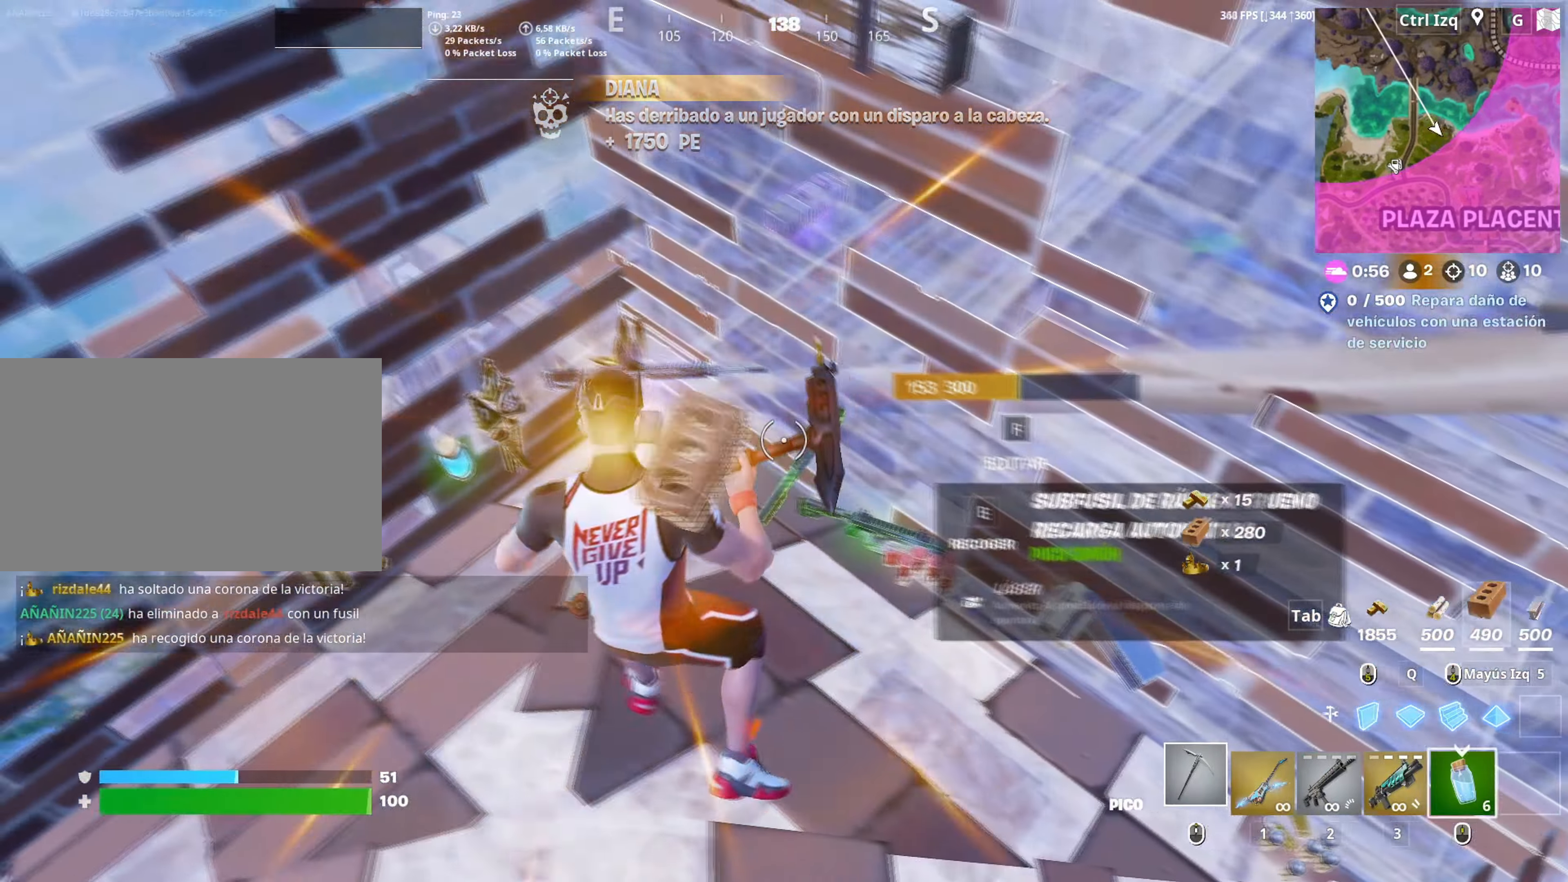
{"keys": ["2", "w"], "mouse": [], "mouse_move": "right", "events": [[83, "w", "down"], [133, "e", "down"], [183, "a", "up"], [250, "e", "up"], [467, "2", "down"]]}
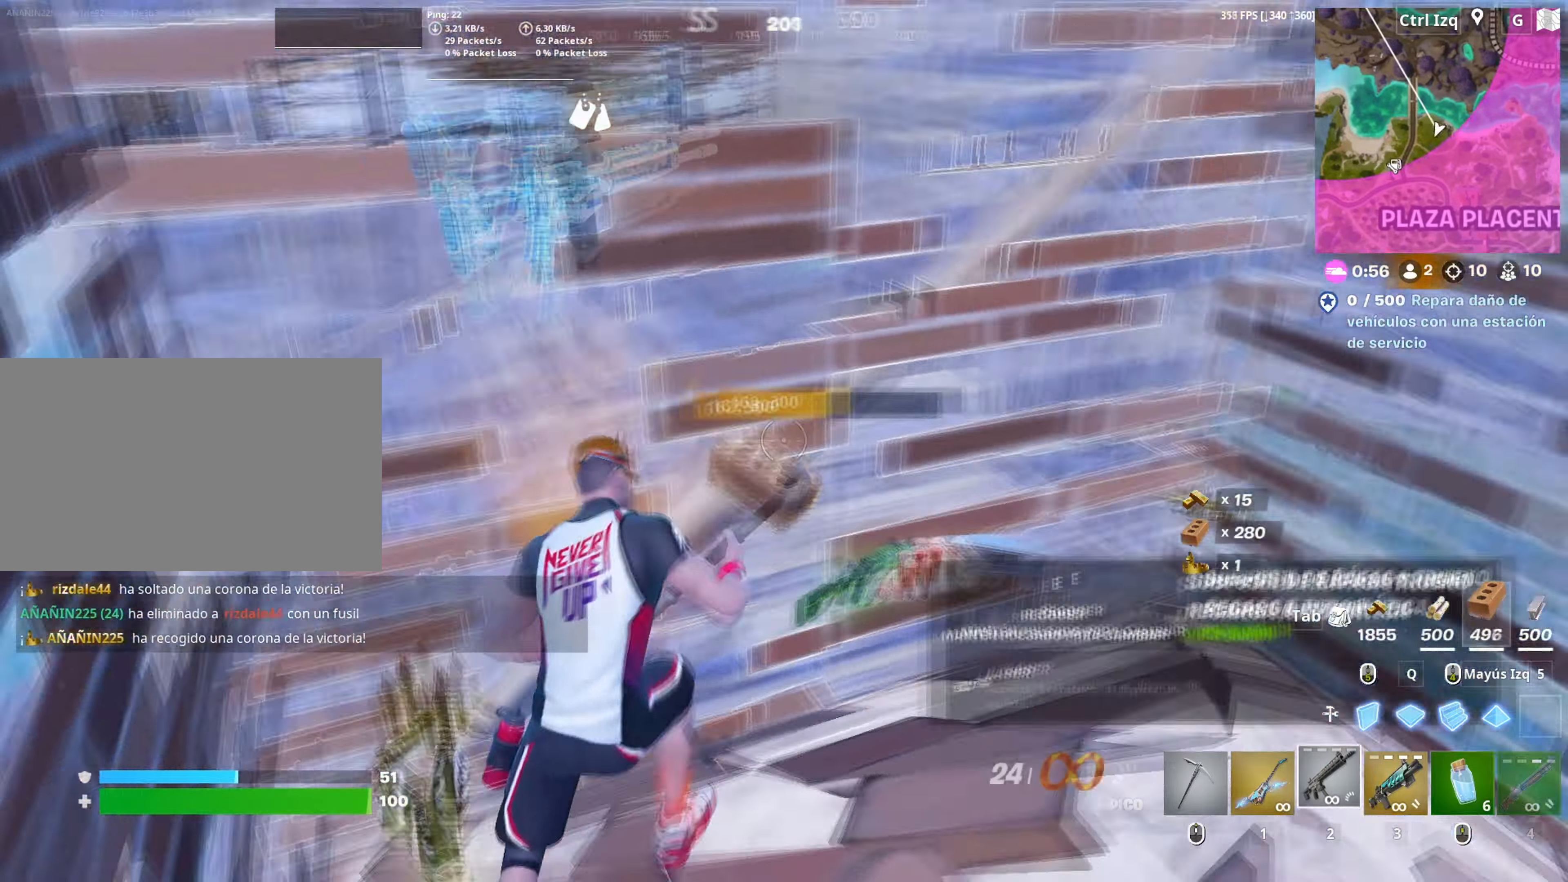
{"keys": [], "mouse": [], "mouse_move": "still", "events": [[17, "2", "up"], [250, "r", "down"], [300, "r", "up"], [350, "r", "down"], [450, "r", "up"], [500, "w", "up"]]}
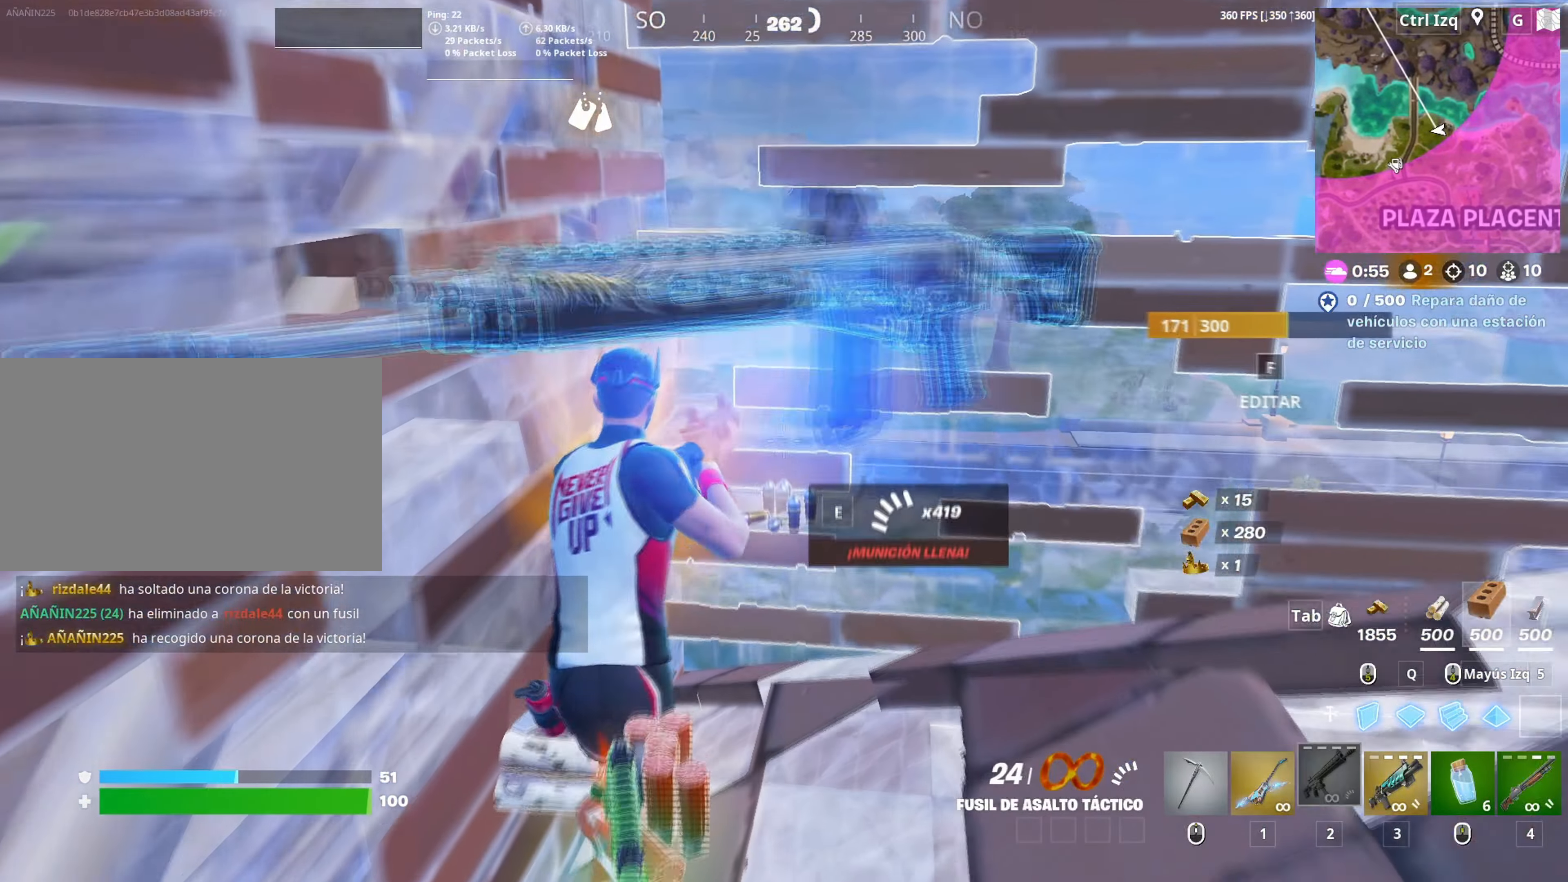
{"keys": [], "mouse": [], "mouse_move": "still", "events": []}
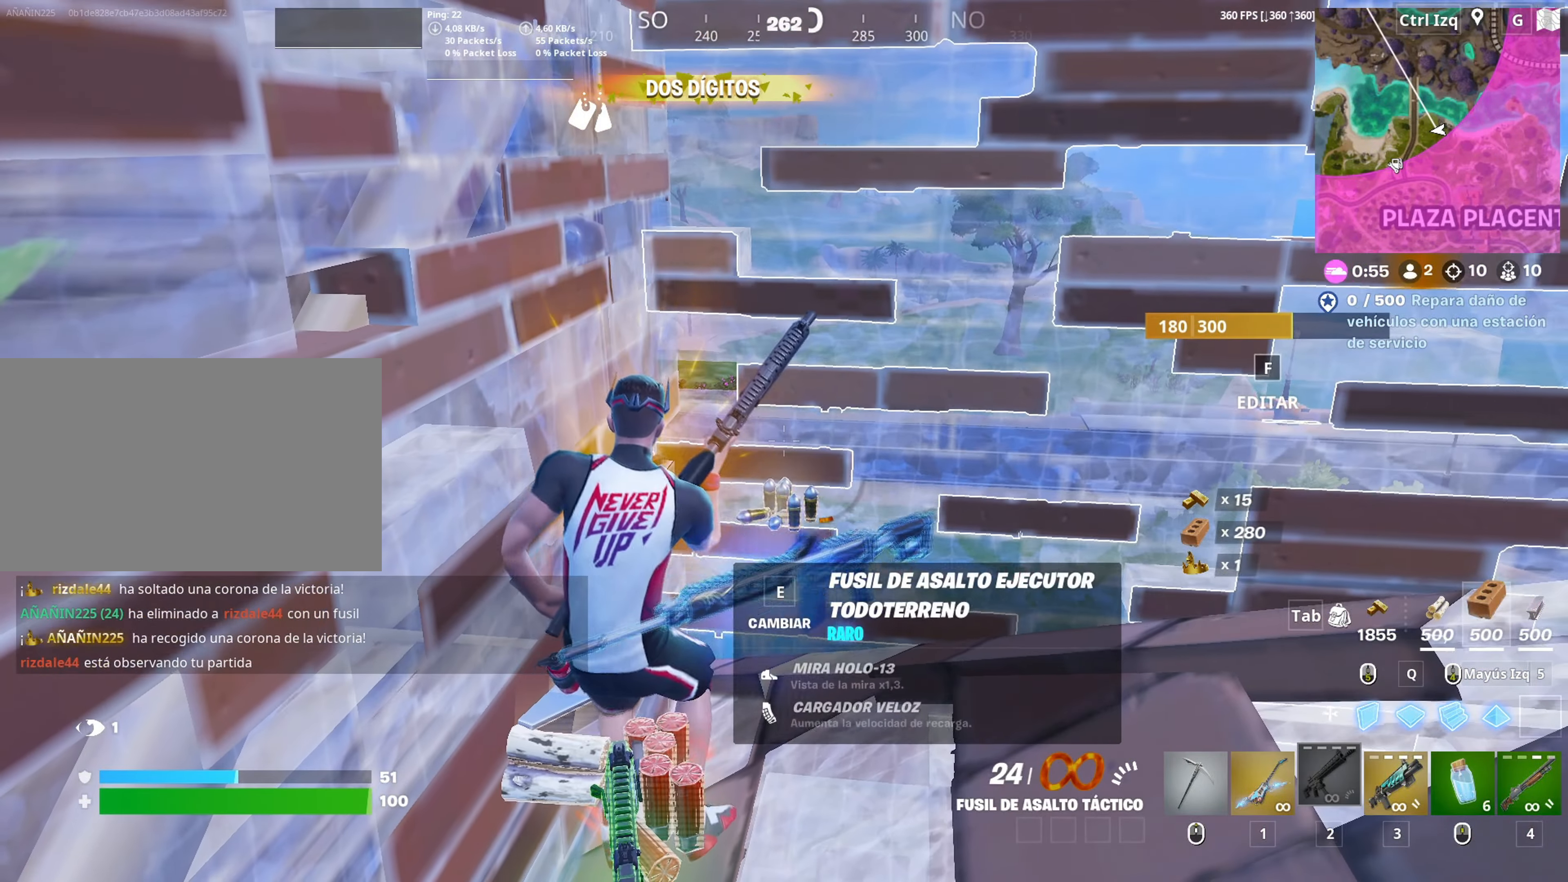
{"keys": [], "mouse": [], "mouse_move": "right", "events": [[183, "tab", "down"], [183, "w", "down"], [233, "w", "up"], [283, "tab", "up"]]}
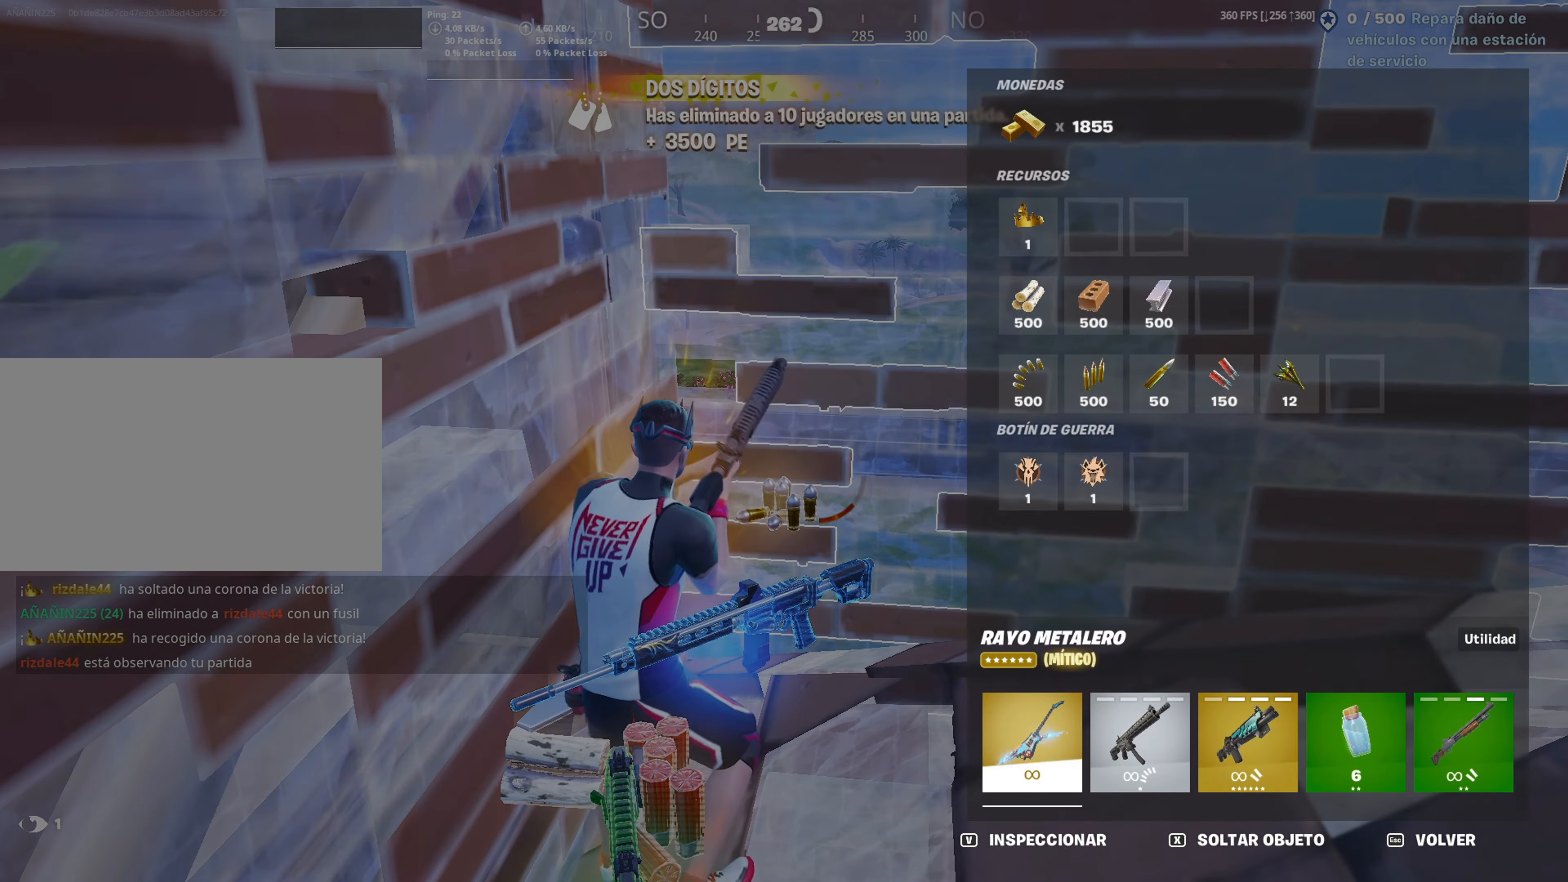
{"keys": [], "mouse": ["left"], "mouse_move": "down-left", "events": [[433, "mouse_left", "down"]]}
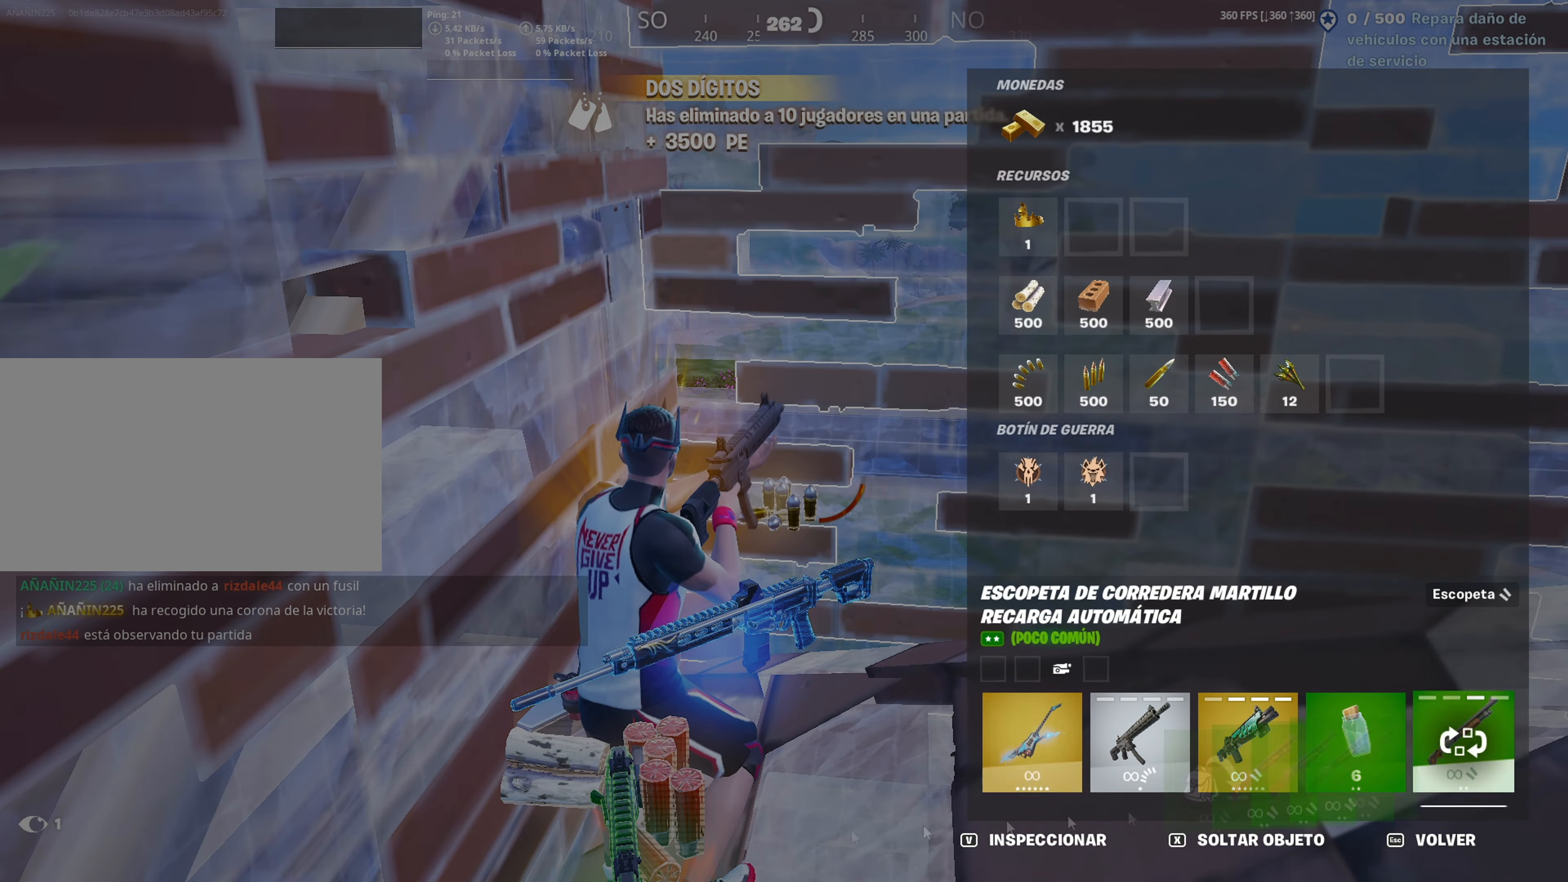
{"keys": ["d"], "mouse": [], "mouse_move": "right", "events": [[133, "mouse_left", "up"], [167, "tab", "down"], [167, "w", "down"], [217, "tab", "up"], [317, "d", "down"], [317, "w", "up"]]}
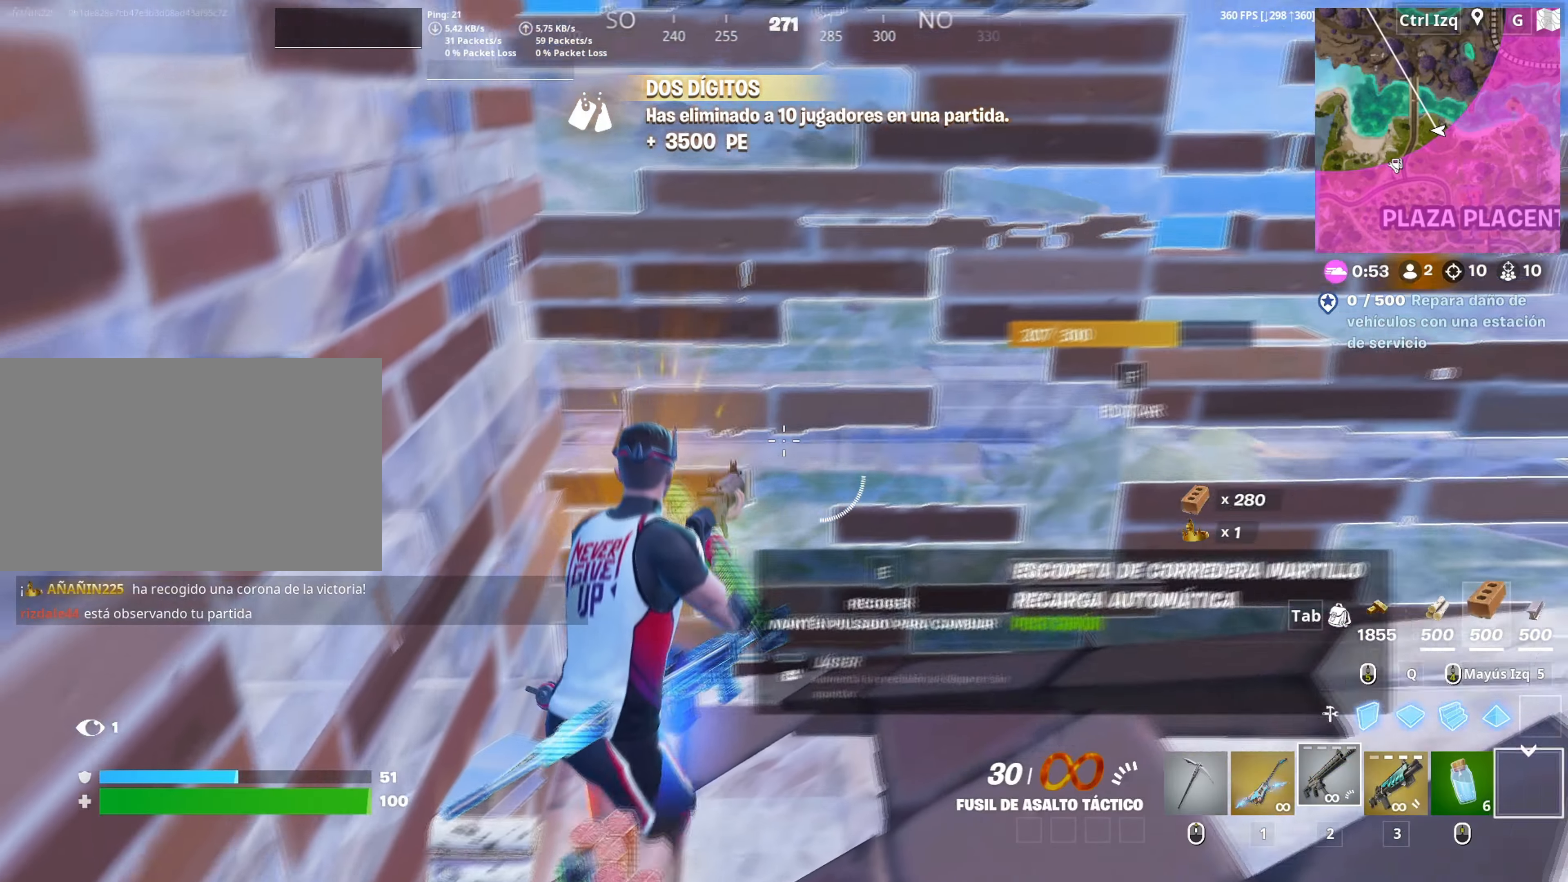
{"keys": ["w"], "mouse": [], "mouse_move": "right", "events": [[233, "d", "up"], [467, "w", "down"]]}
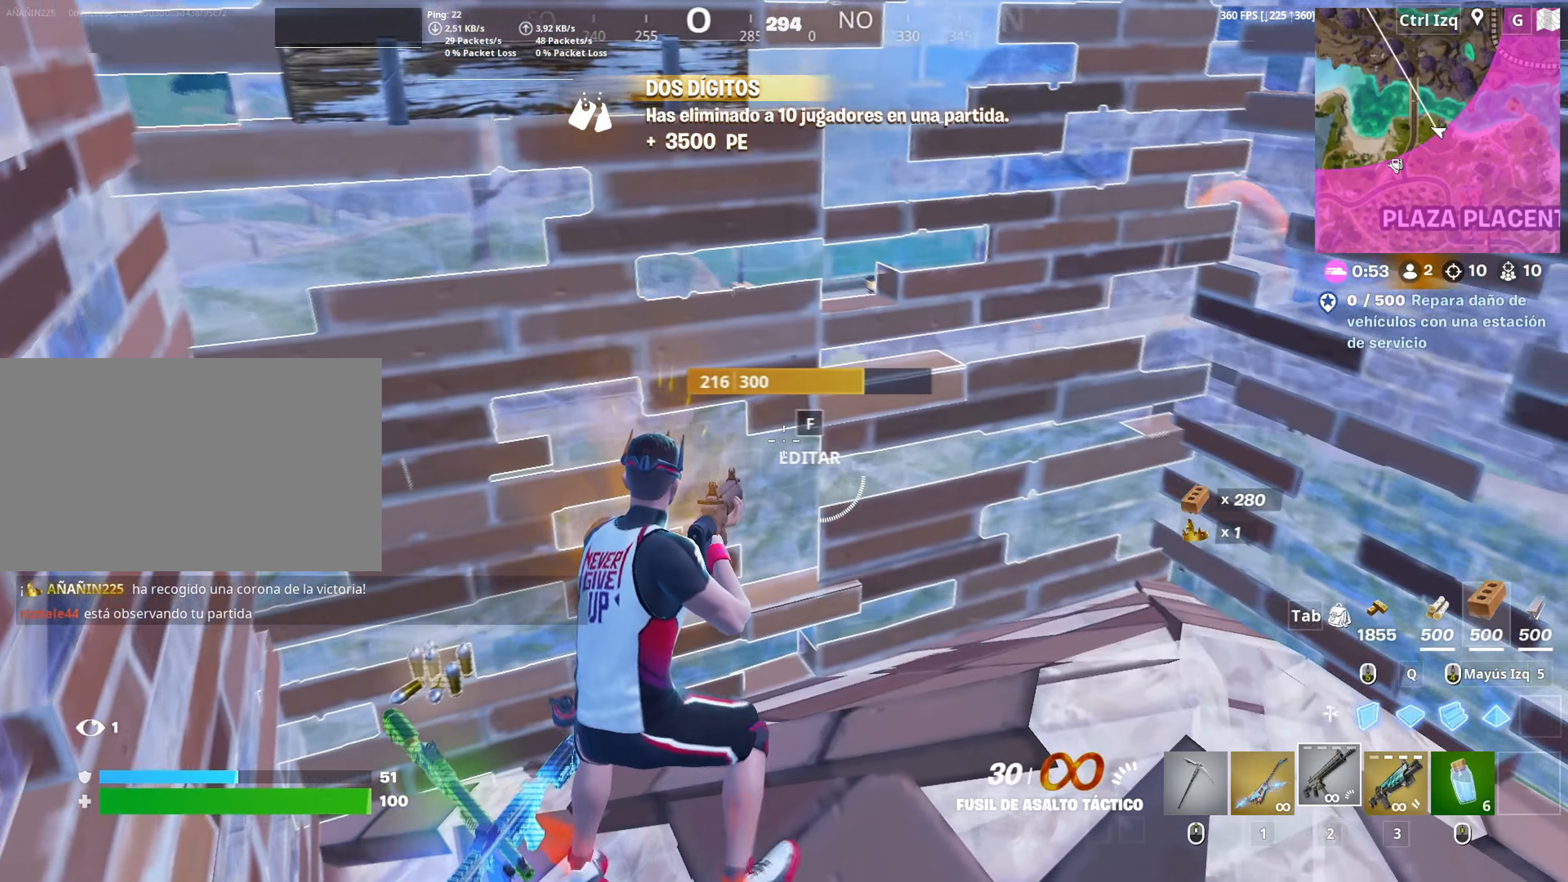
{"keys": ["d"], "mouse": [], "mouse_move": "right", "events": [[67, "f", "down"], [117, "mouse_left", "down"], [167, "f", "up"], [300, "f", "down"], [350, "f", "up"], [350, "w", "up"], [383, "mouse_left", "up"], [483, "d", "down"]]}